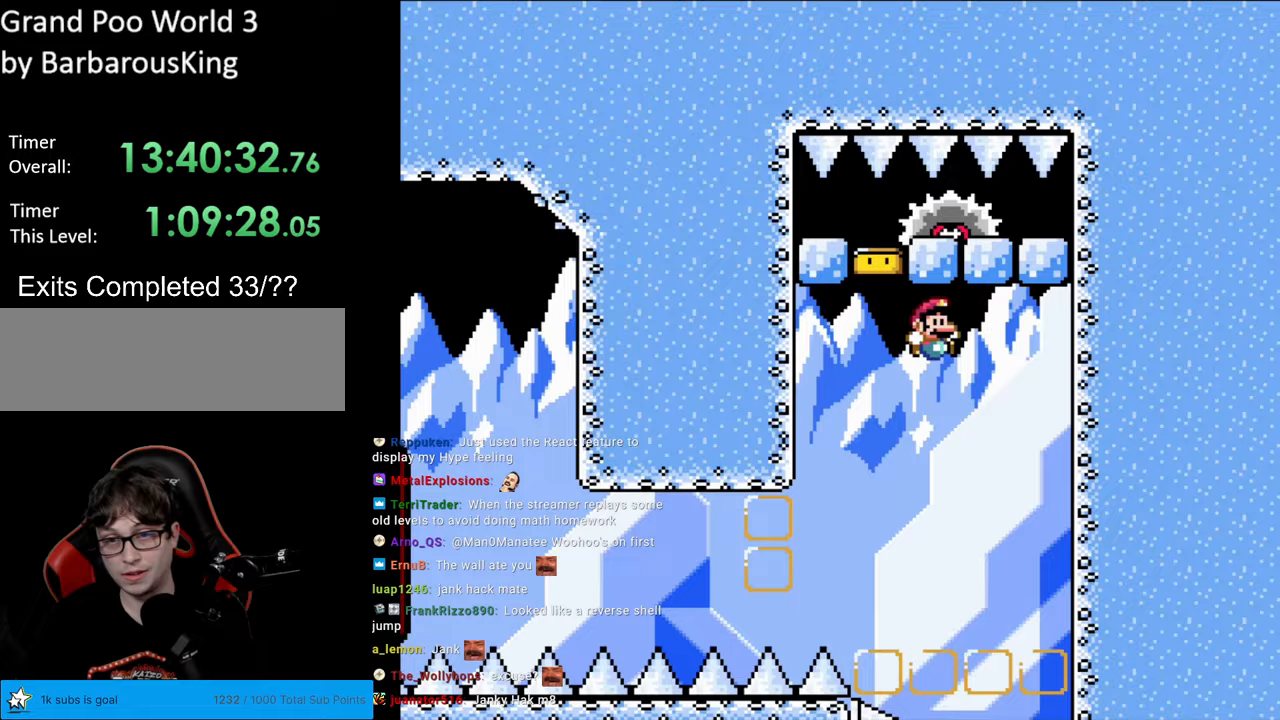
Gameplay with a controller (Nintendo layout); each line is a JSON object with the inputs held at the frame after it. "events" lists button and stick changes between this image and that frame as [ms after this image, input, new state], when the widget could be followed in between. Not read: L3 R3.
{"buttons": ["X", "DPAD_UP", "DPAD_RIGHT"], "events": [[417, "B", "up"], [450, "X", "down"], [450, "Y", "up"]]}
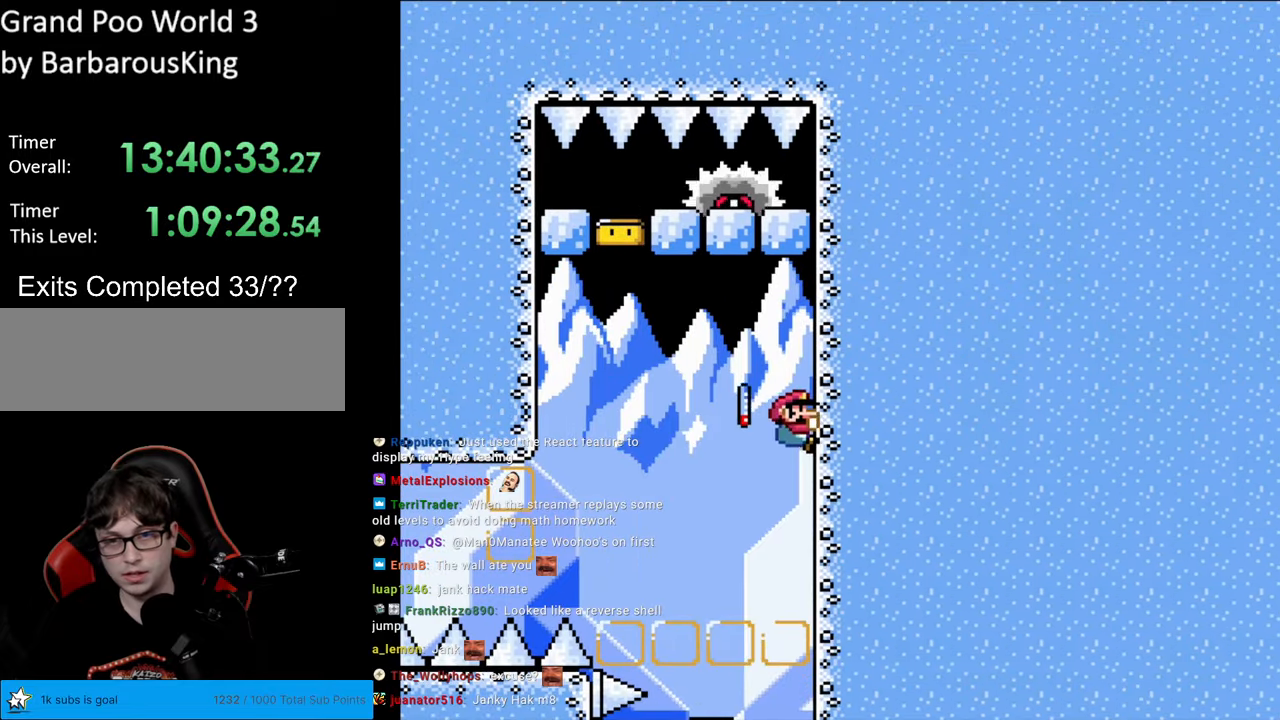
{"buttons": ["X", "DPAD_UP", "DPAD_RIGHT"], "events": [[250, "DPAD_UP", "up"], [500, "DPAD_UP", "down"]]}
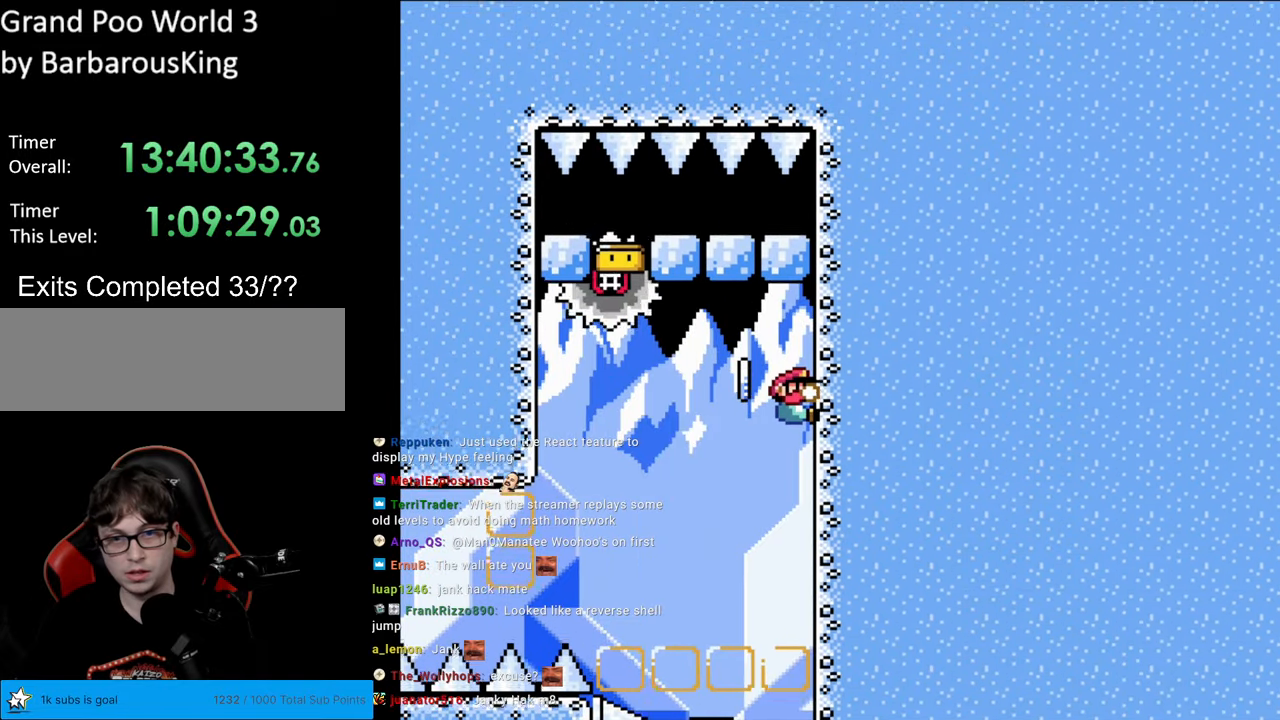
{"buttons": ["A", "X", "DPAD_RIGHT"], "events": [[167, "A", "down"], [167, "DPAD_UP", "up"]]}
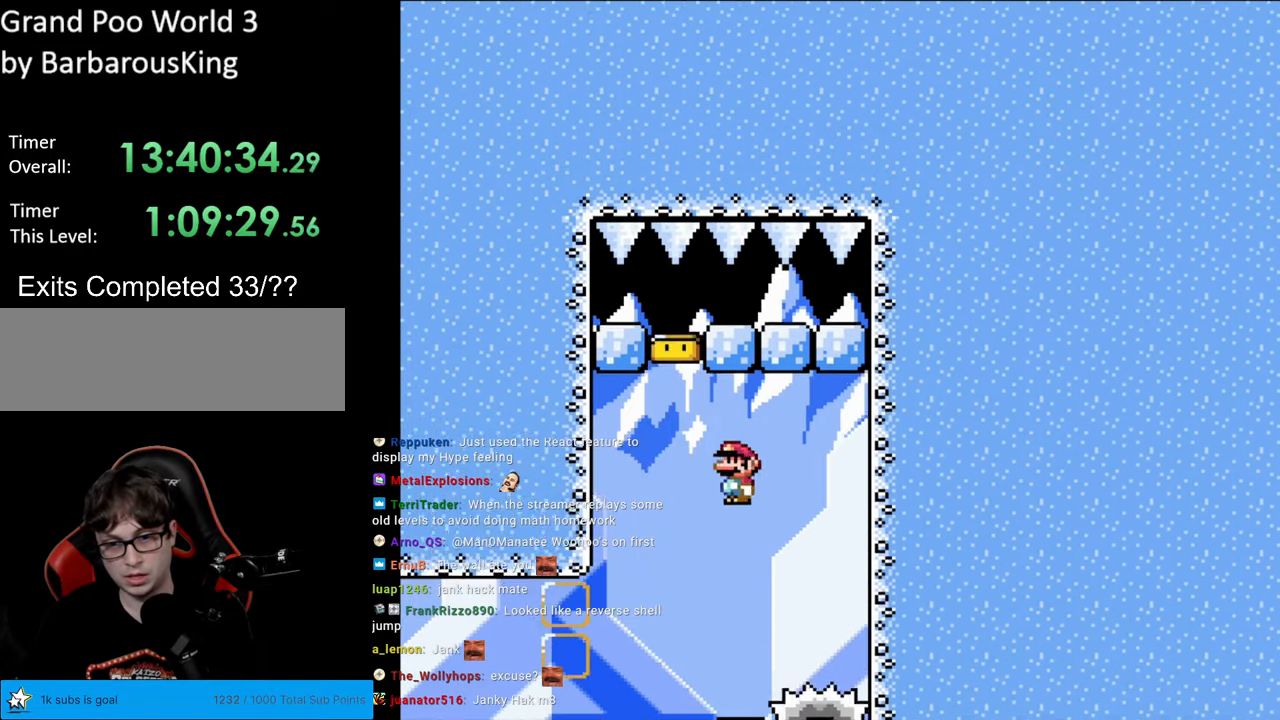
{"buttons": ["X", "DPAD_LEFT"], "events": [[267, "DPAD_RIGHT", "up"], [283, "DPAD_LEFT", "down"], [283, "DPAD_UP", "down"], [300, "DPAD_UP", "up"], [450, "A", "up"]]}
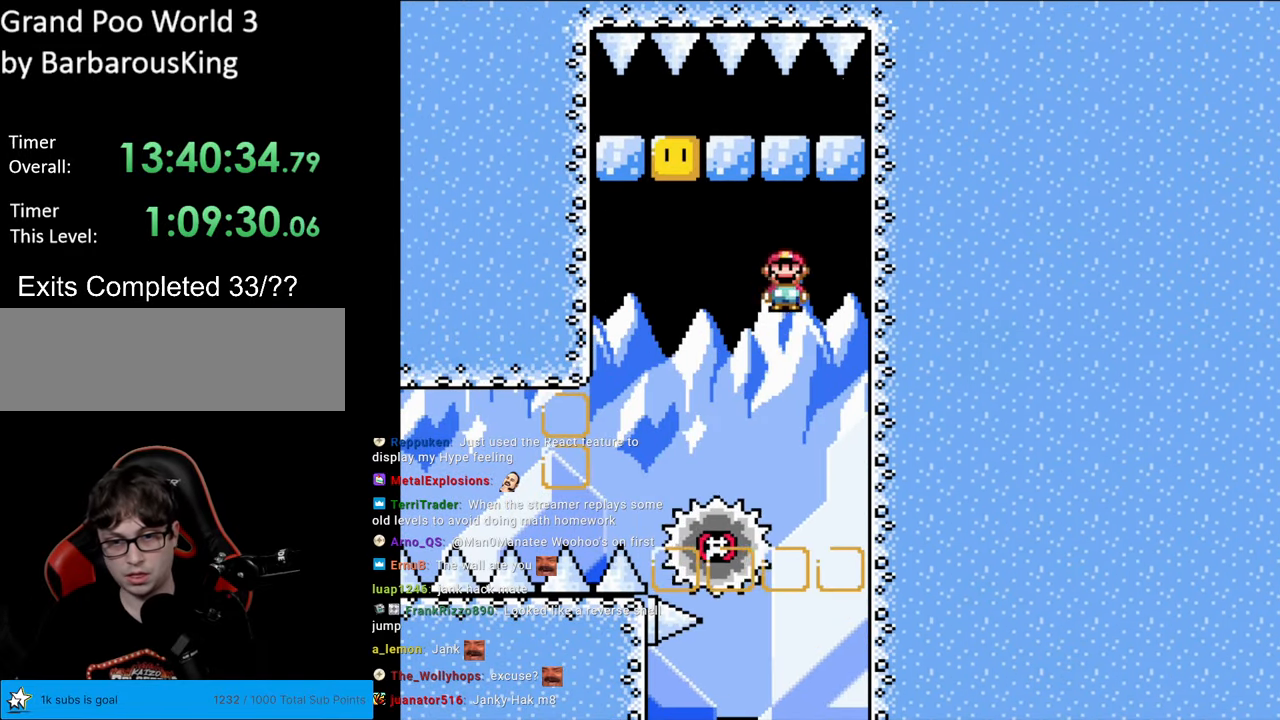
{"buttons": ["X", "DPAD_LEFT"], "events": [[50, "A", "down"], [167, "A", "up"]]}
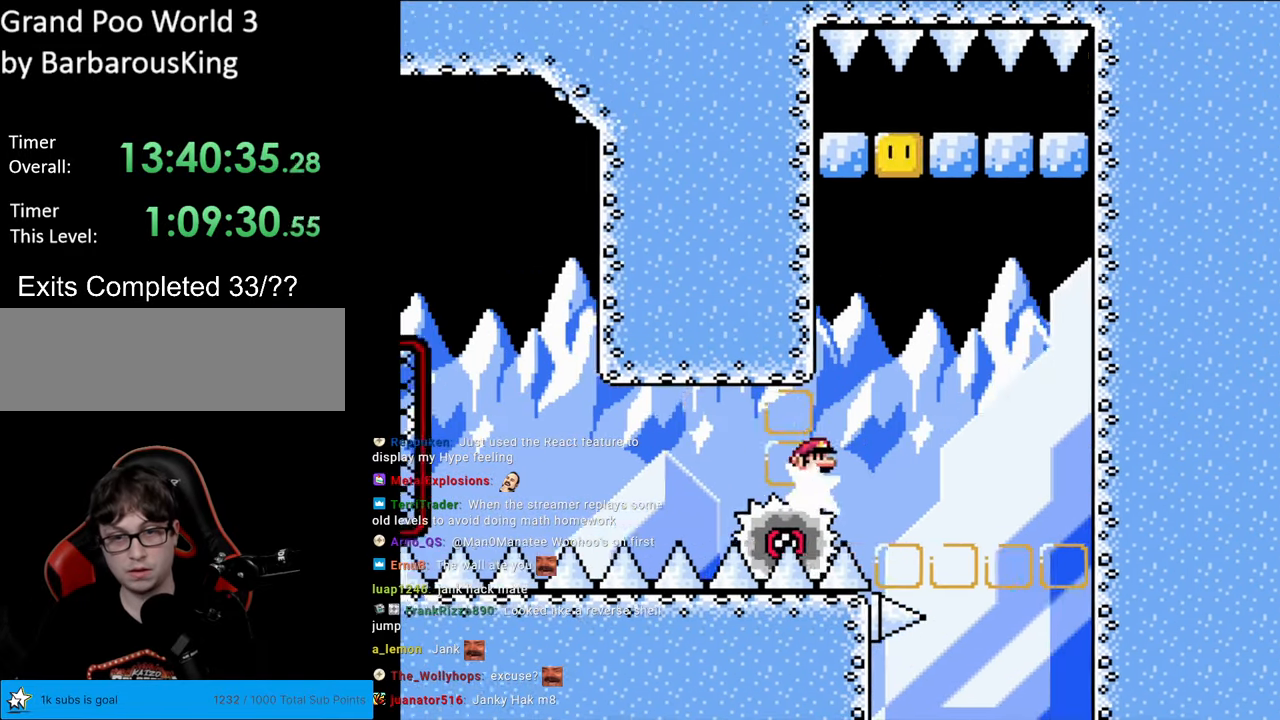
{"buttons": ["X"], "events": [[150, "DPAD_LEFT", "up"], [183, "DPAD_RIGHT", "down"], [267, "DPAD_RIGHT", "up"], [283, "DPAD_LEFT", "down"], [483, "DPAD_LEFT", "up"]]}
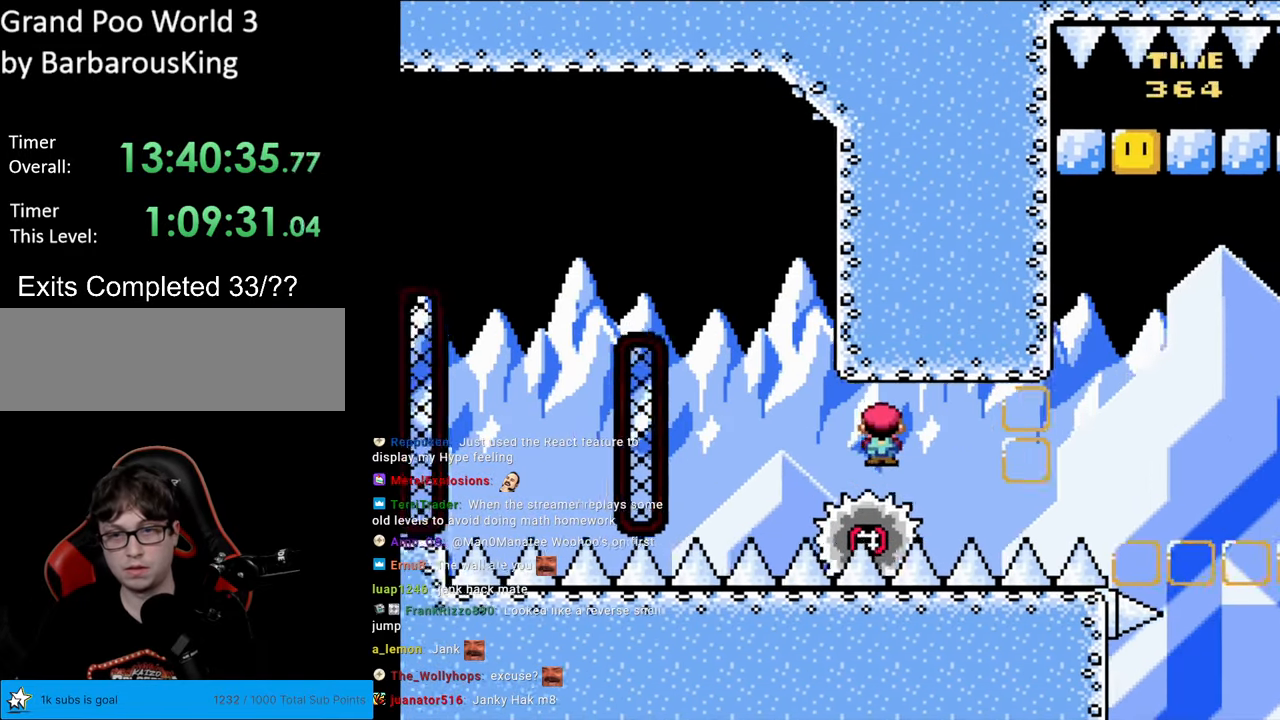
{"buttons": ["A", "X", "DPAD_LEFT"], "events": [[333, "A", "down"], [333, "DPAD_RIGHT", "down"], [433, "DPAD_LEFT", "down"], [433, "DPAD_RIGHT", "up"]]}
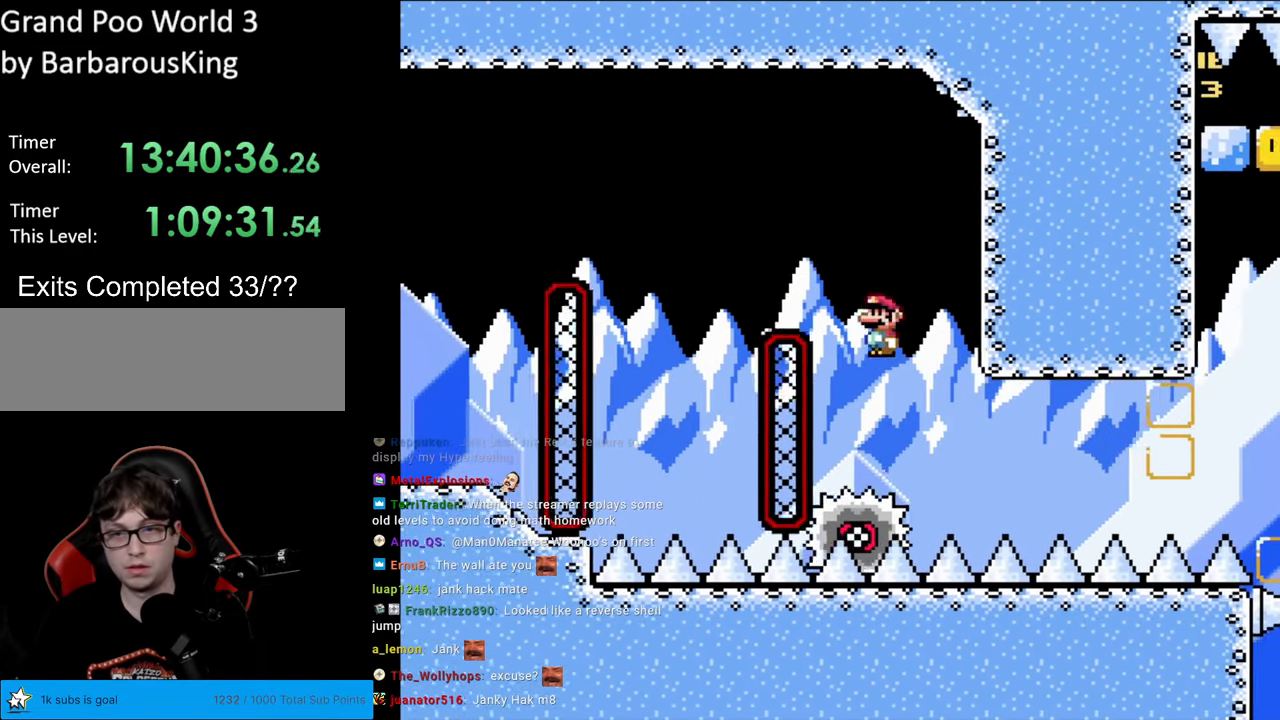
{"buttons": ["X"], "events": [[217, "A", "up"], [483, "DPAD_LEFT", "up"]]}
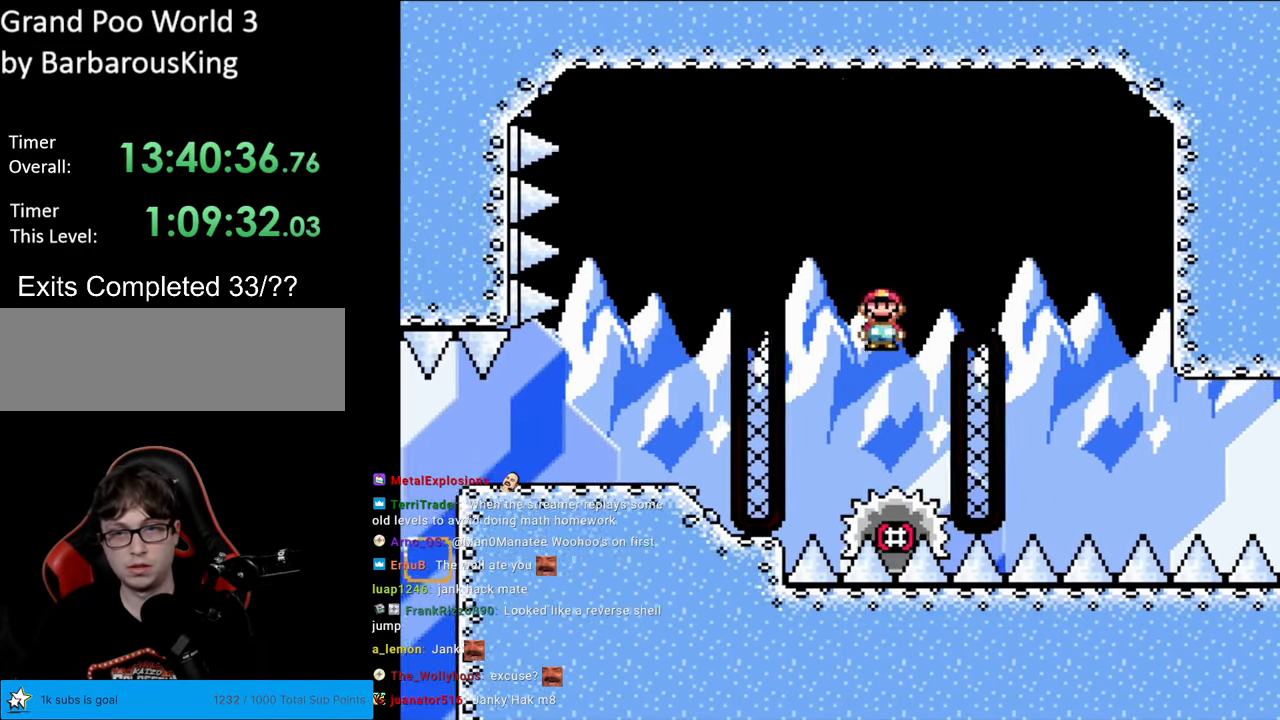
{"buttons": ["A", "X", "DPAD_LEFT"], "events": [[33, "DPAD_RIGHT", "down"], [83, "A", "down"], [250, "DPAD_RIGHT", "up"], [267, "DPAD_UP", "down"], [283, "DPAD_LEFT", "down"], [283, "DPAD_UP", "up"]]}
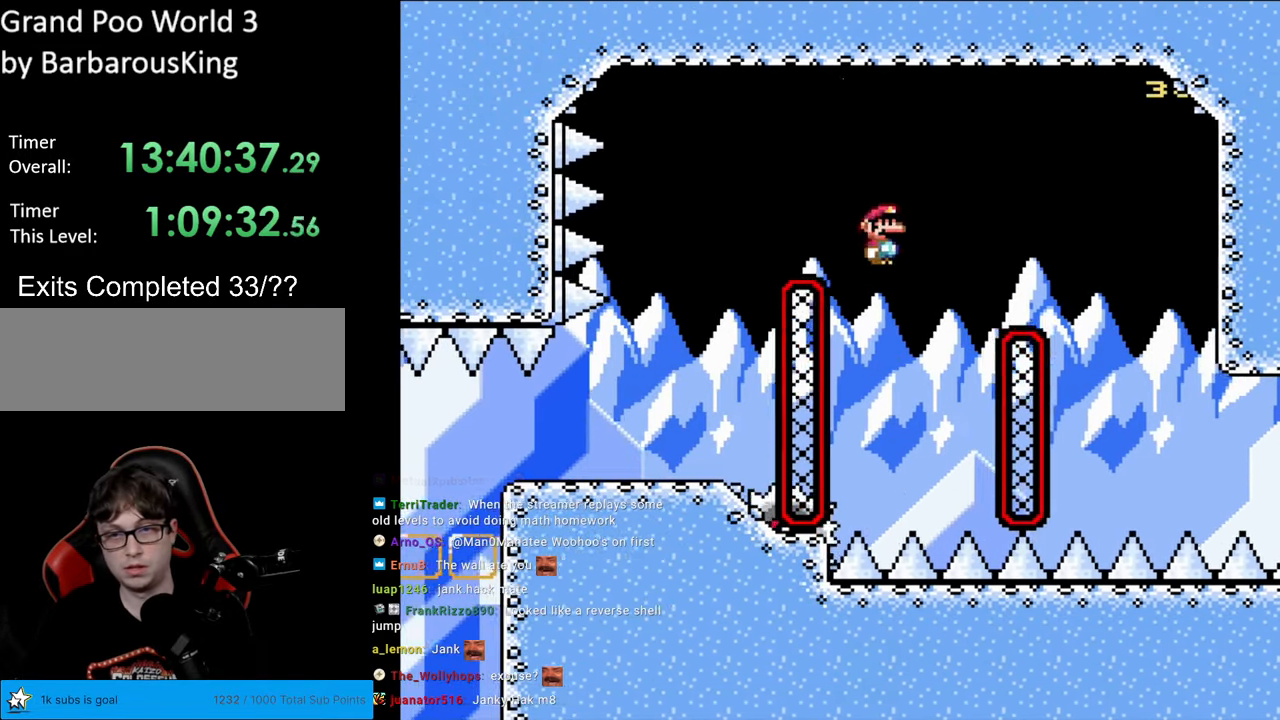
{"buttons": ["A", "X", "DPAD_RIGHT"], "events": [[417, "DPAD_LEFT", "up"], [433, "DPAD_RIGHT", "down"]]}
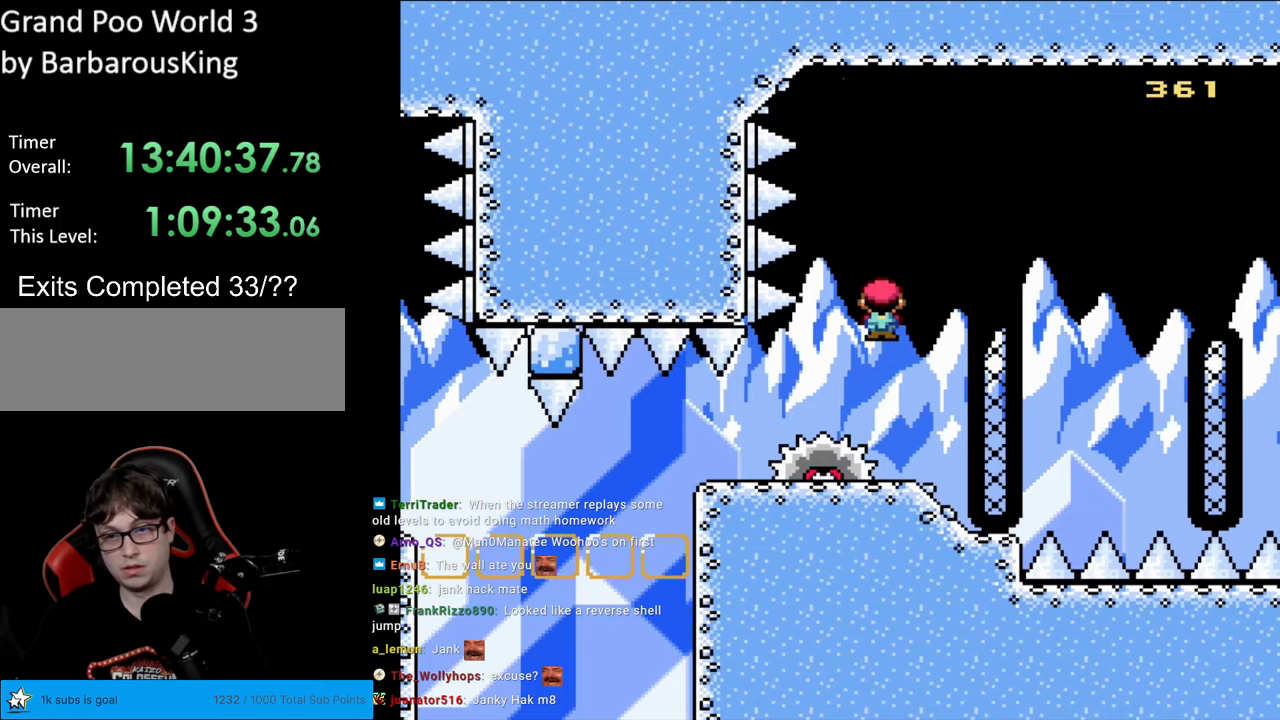
{"buttons": ["X"], "events": [[17, "A", "up"], [83, "DPAD_LEFT", "down"], [83, "DPAD_RIGHT", "up"], [183, "DPAD_LEFT", "up"]]}
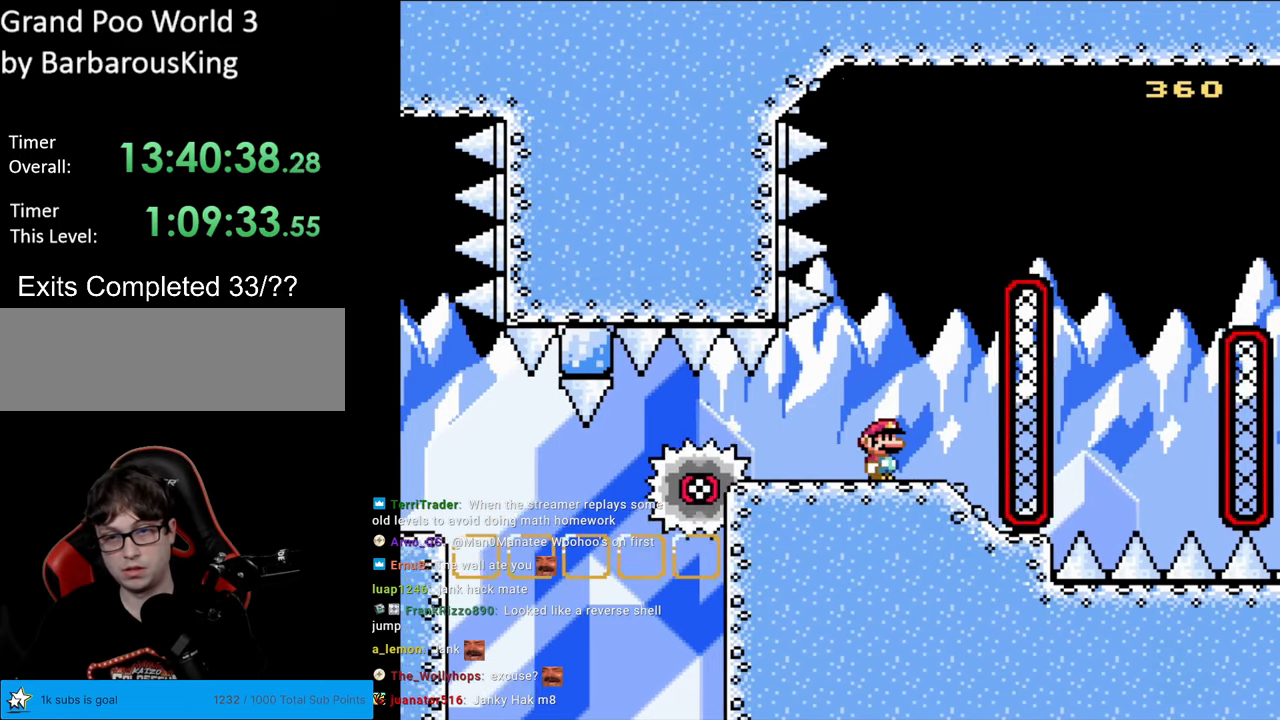
{"buttons": ["A", "X"], "events": [[133, "A", "down"], [133, "DPAD_RIGHT", "down"], [217, "A", "up"], [317, "A", "down"], [317, "DPAD_RIGHT", "up"], [367, "DPAD_LEFT", "down"], [450, "DPAD_LEFT", "up"]]}
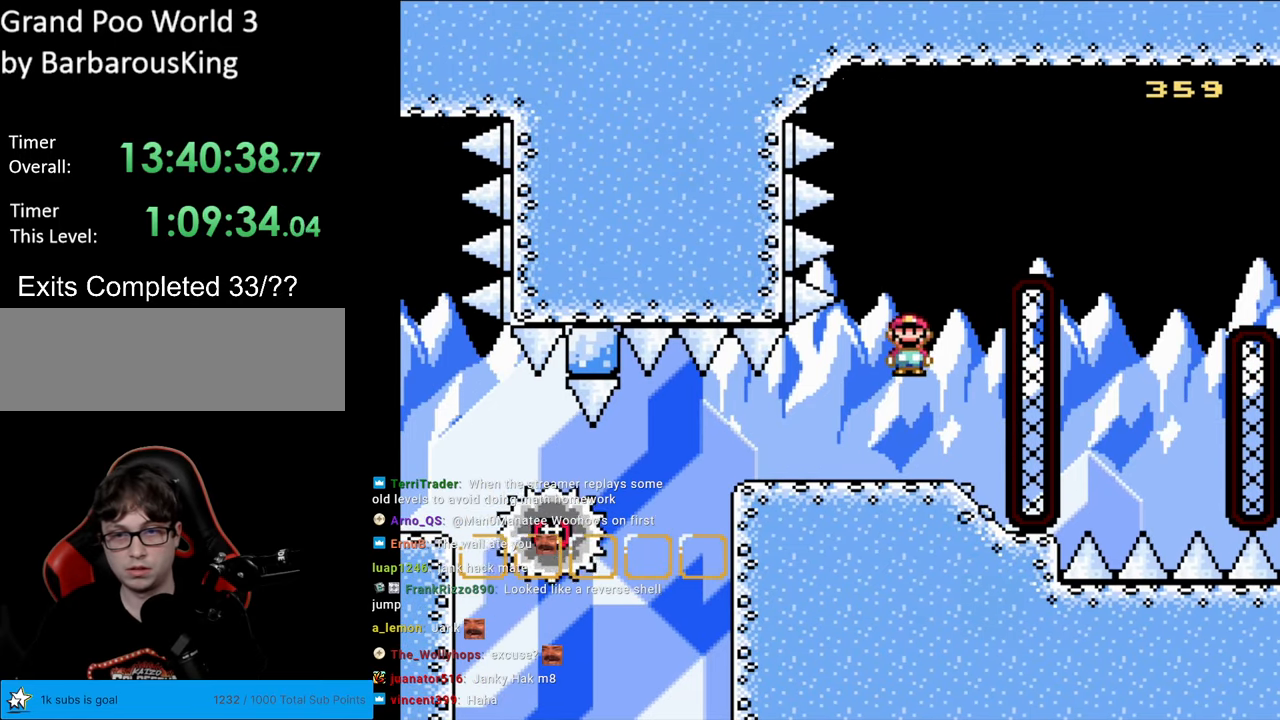
{"buttons": ["A", "X"], "events": [[200, "DPAD_RIGHT", "down"], [233, "DPAD_RIGHT", "up"]]}
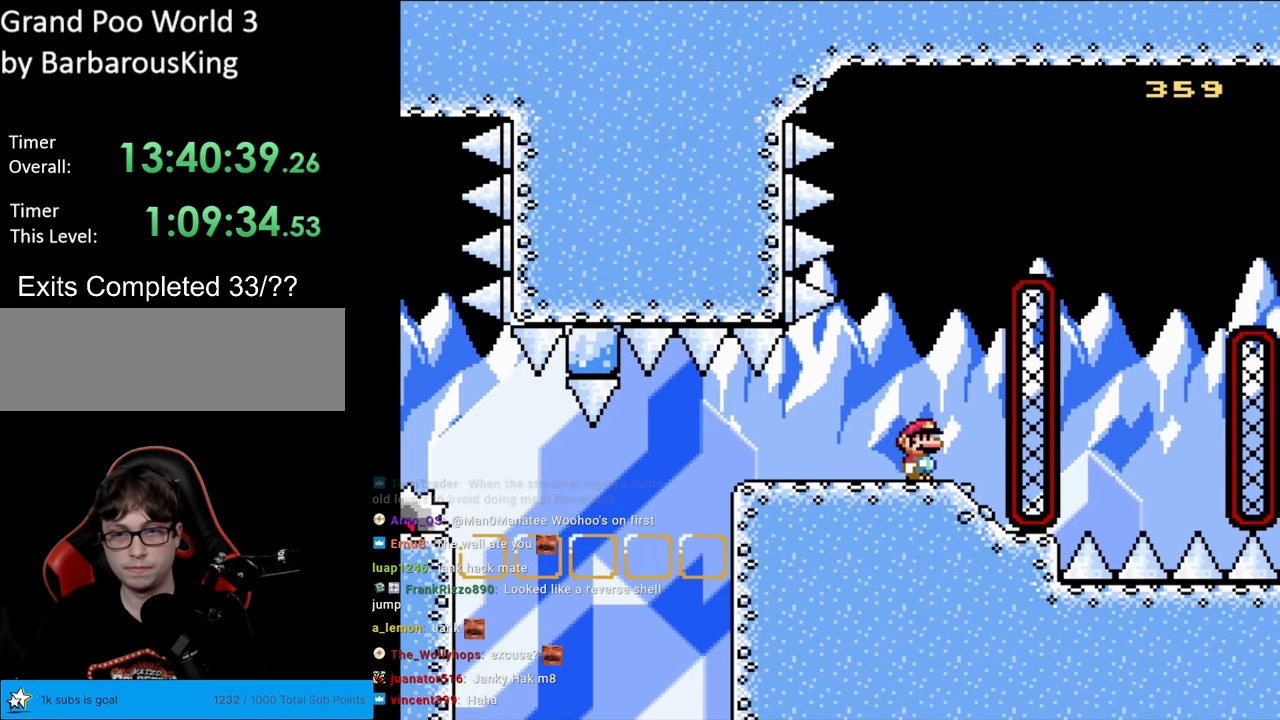
{"buttons": ["A", "X"], "events": []}
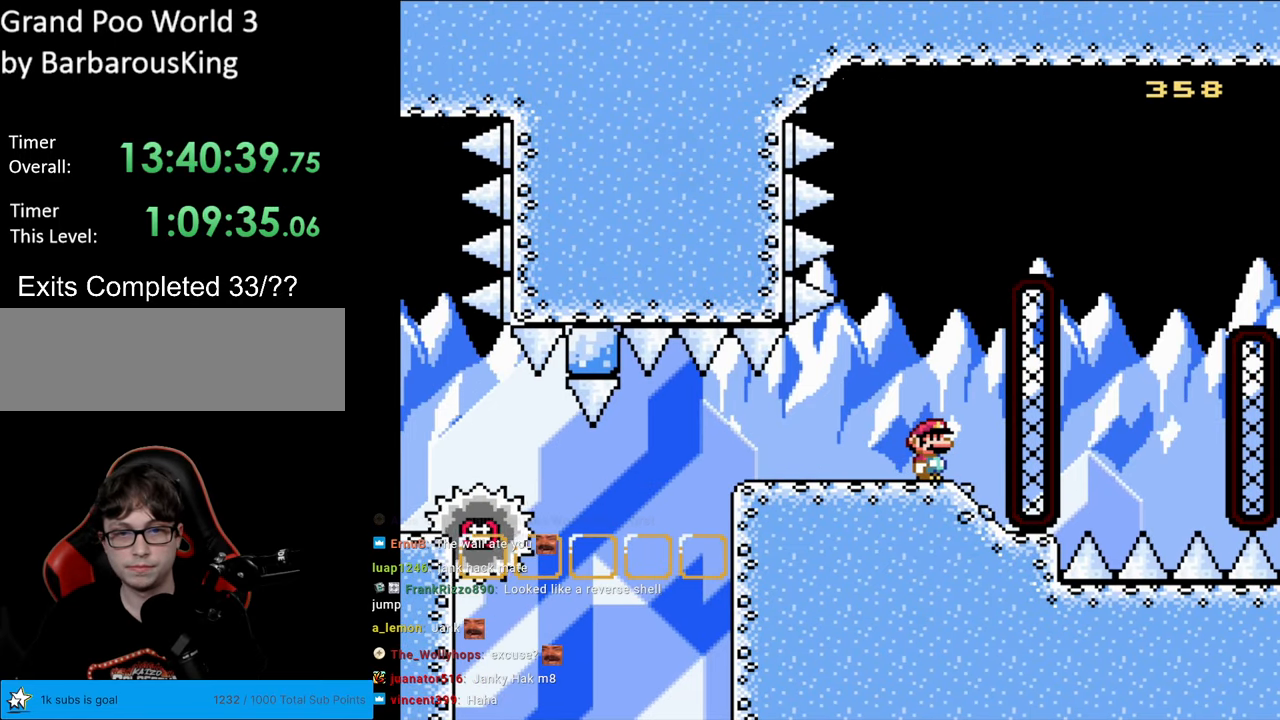
{"buttons": ["A", "X"], "events": []}
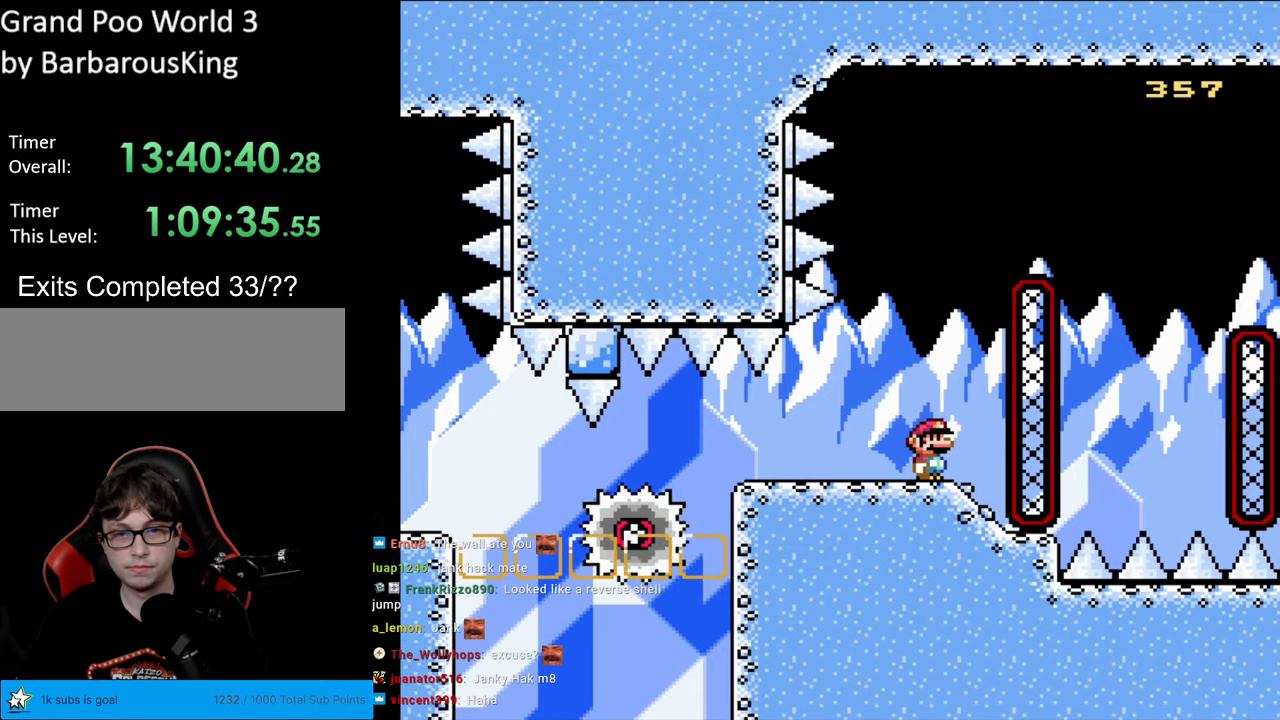
{"buttons": ["A", "X", "DPAD_LEFT"], "events": [[133, "DPAD_LEFT", "down"]]}
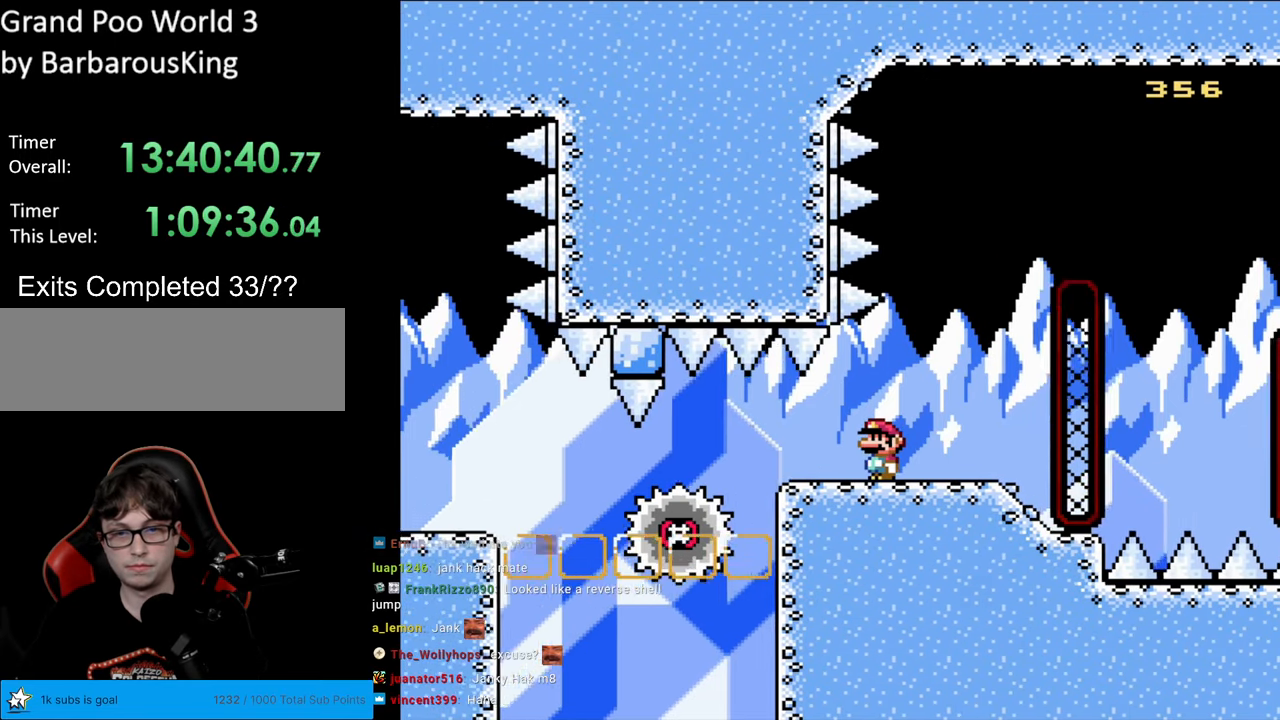
{"buttons": ["A", "X", "DPAD_UP", "DPAD_LEFT"], "events": [[467, "DPAD_UP", "down"]]}
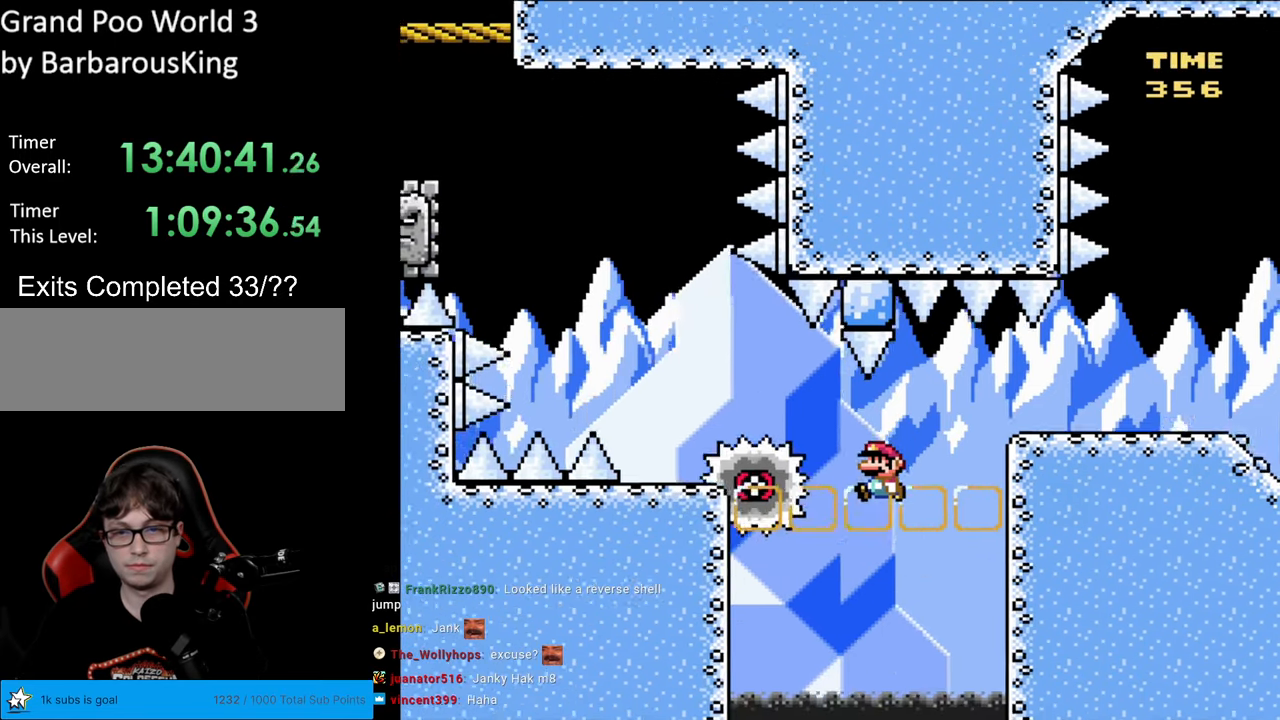
{"buttons": ["A", "X", "DPAD_UP", "DPAD_LEFT"], "events": []}
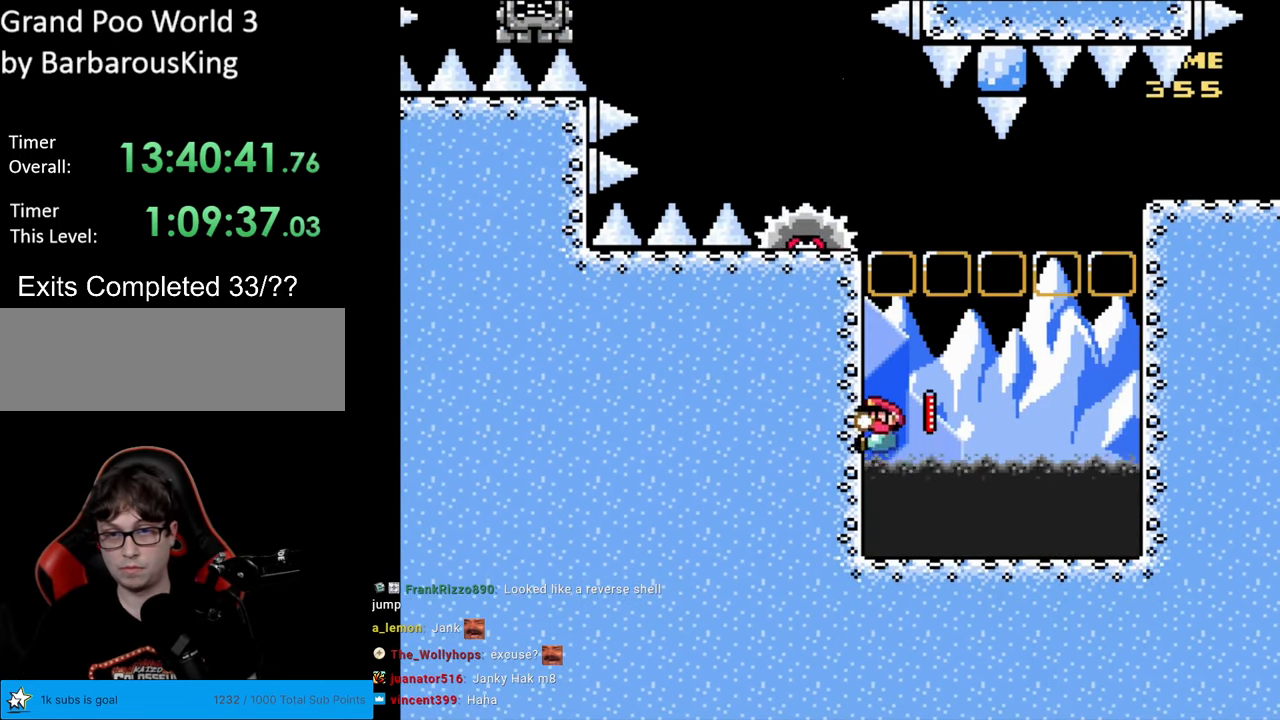
{"buttons": ["A", "X", "DPAD_UP", "DPAD_LEFT"], "events": []}
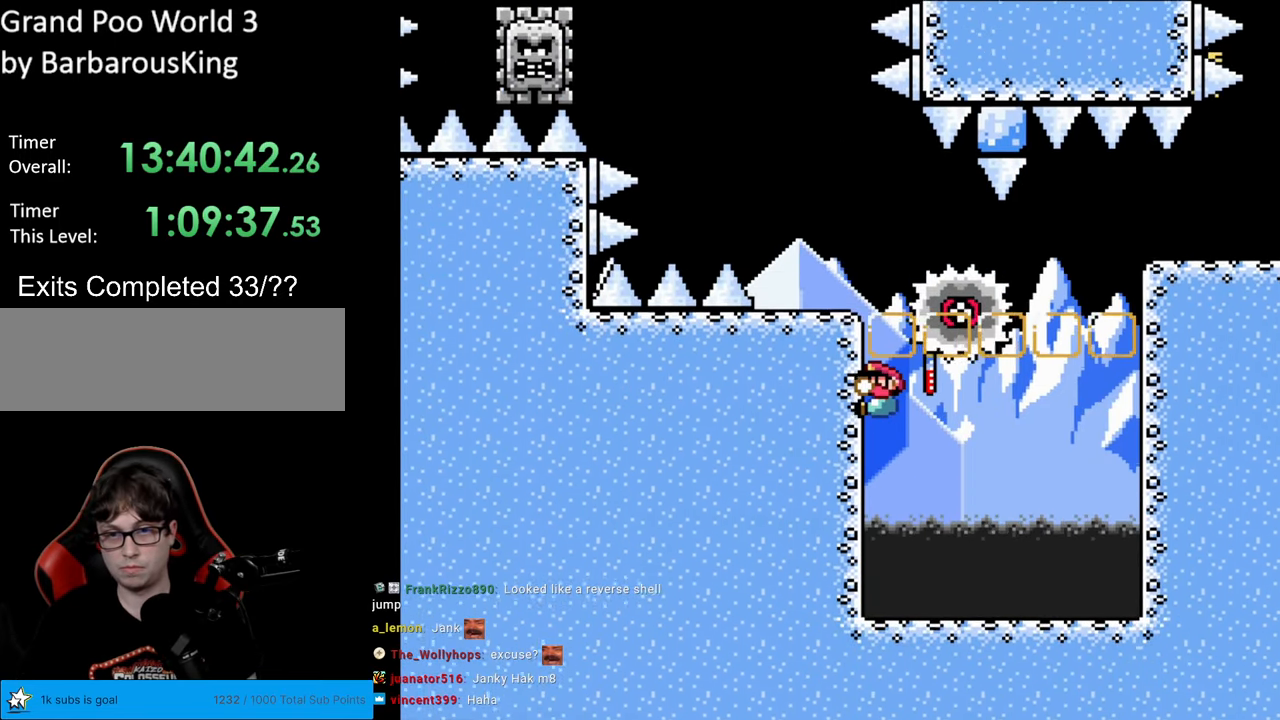
{"buttons": ["A", "X", "DPAD_UP", "DPAD_LEFT"], "events": []}
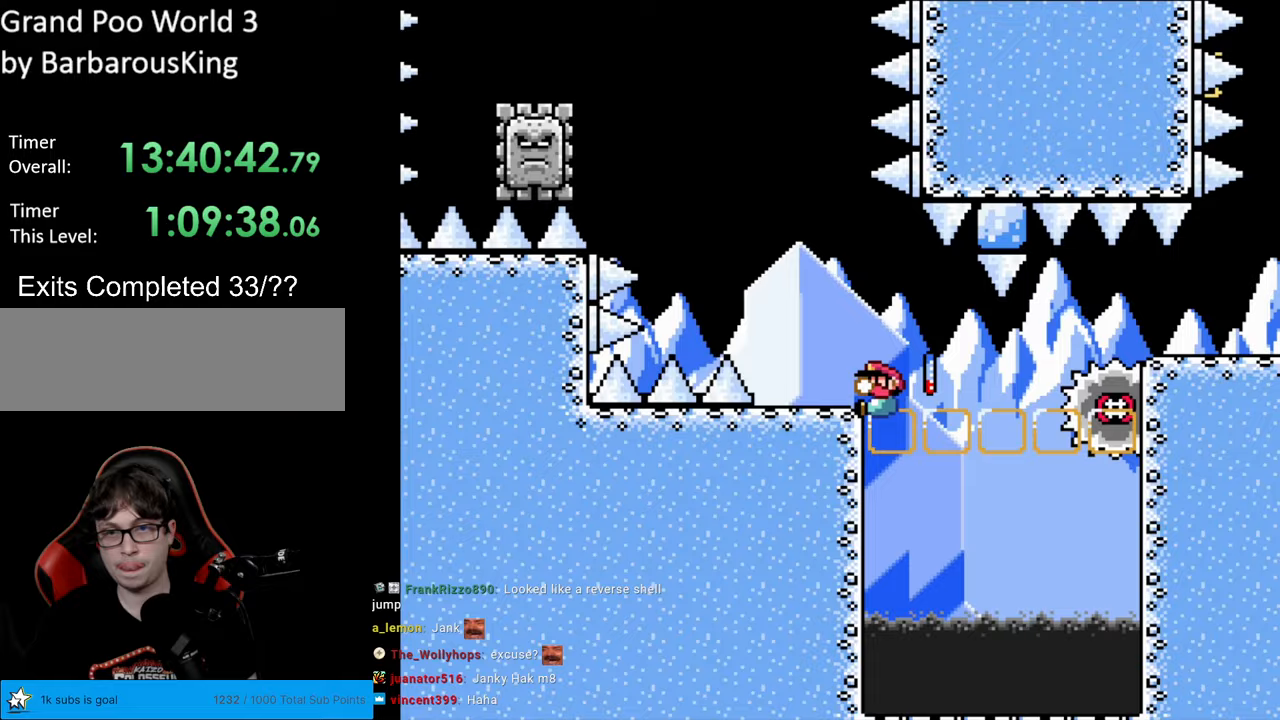
{"buttons": ["X", "DPAD_LEFT"]}
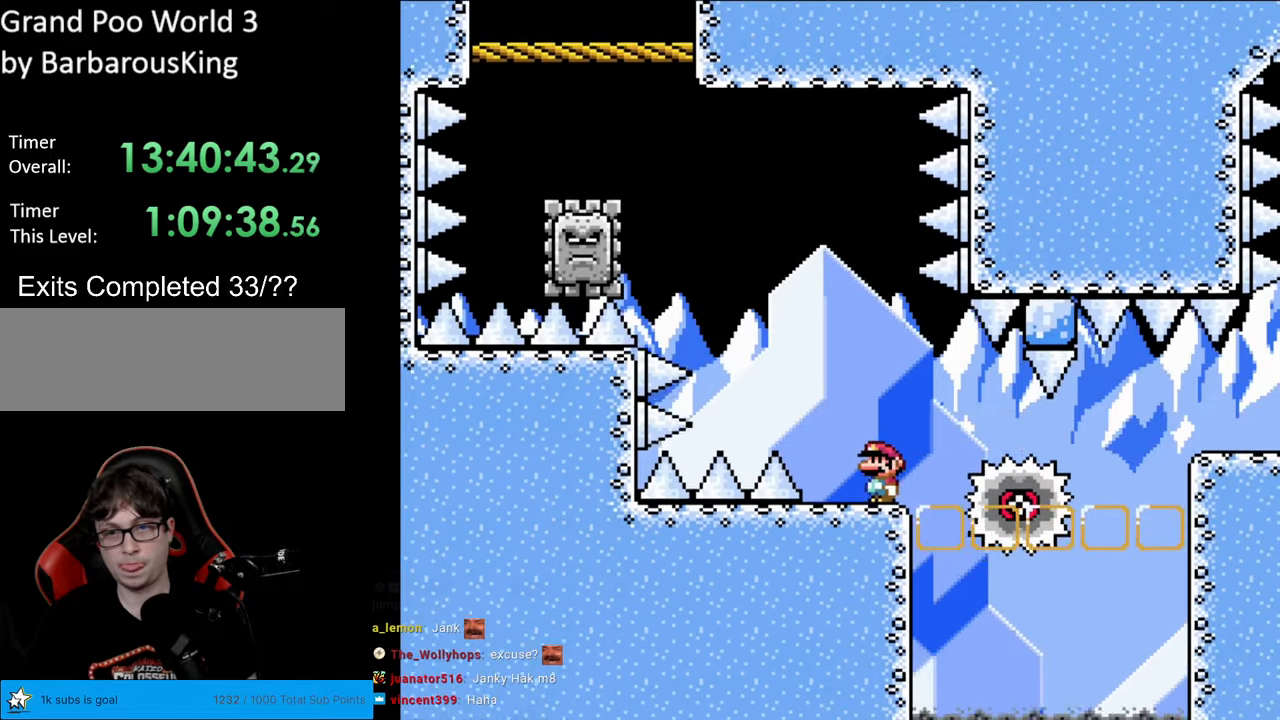
{"buttons": ["A", "X", "DPAD_LEFT"], "events": [[67, "A", "down"], [117, "DPAD_LEFT", "up"], [183, "DPAD_RIGHT", "down"], [200, "A", "up"], [317, "DPAD_RIGHT", "up"], [450, "DPAD_LEFT", "down"], [483, "A", "down"]]}
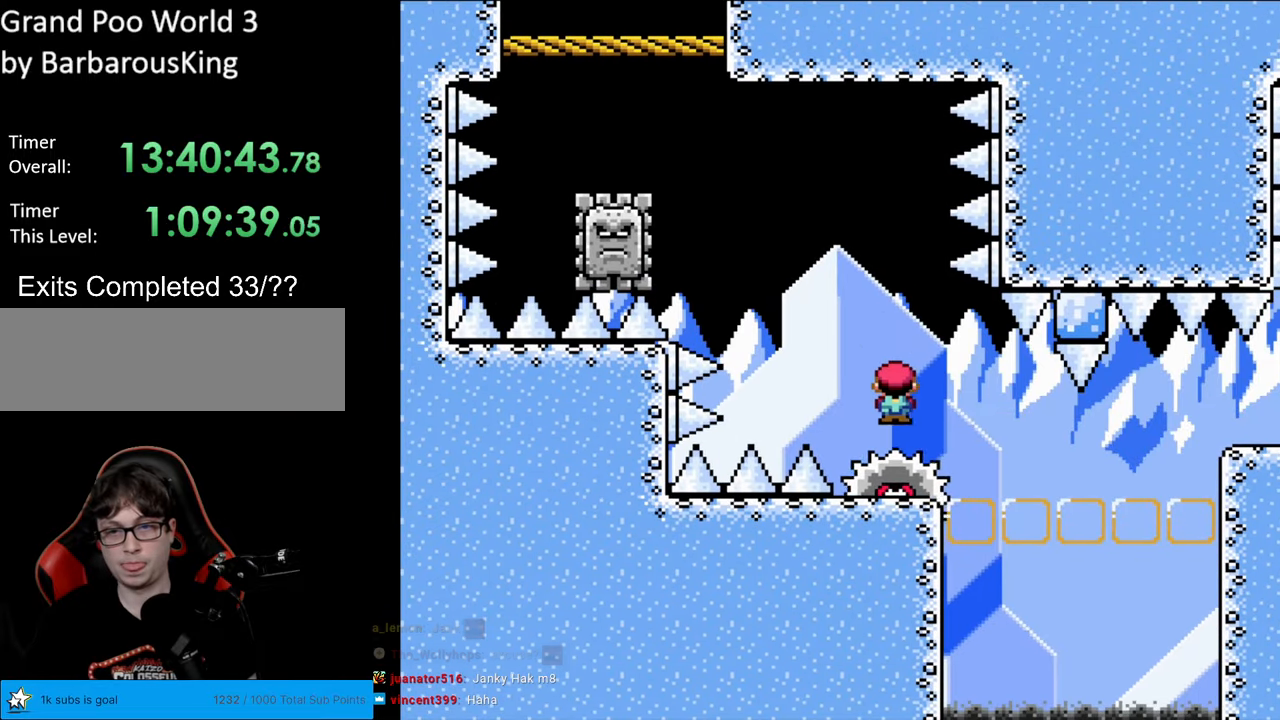
{"buttons": ["X", "DPAD_RIGHT"], "events": [[50, "DPAD_LEFT", "up"], [183, "A", "up"], [383, "DPAD_RIGHT", "down"]]}
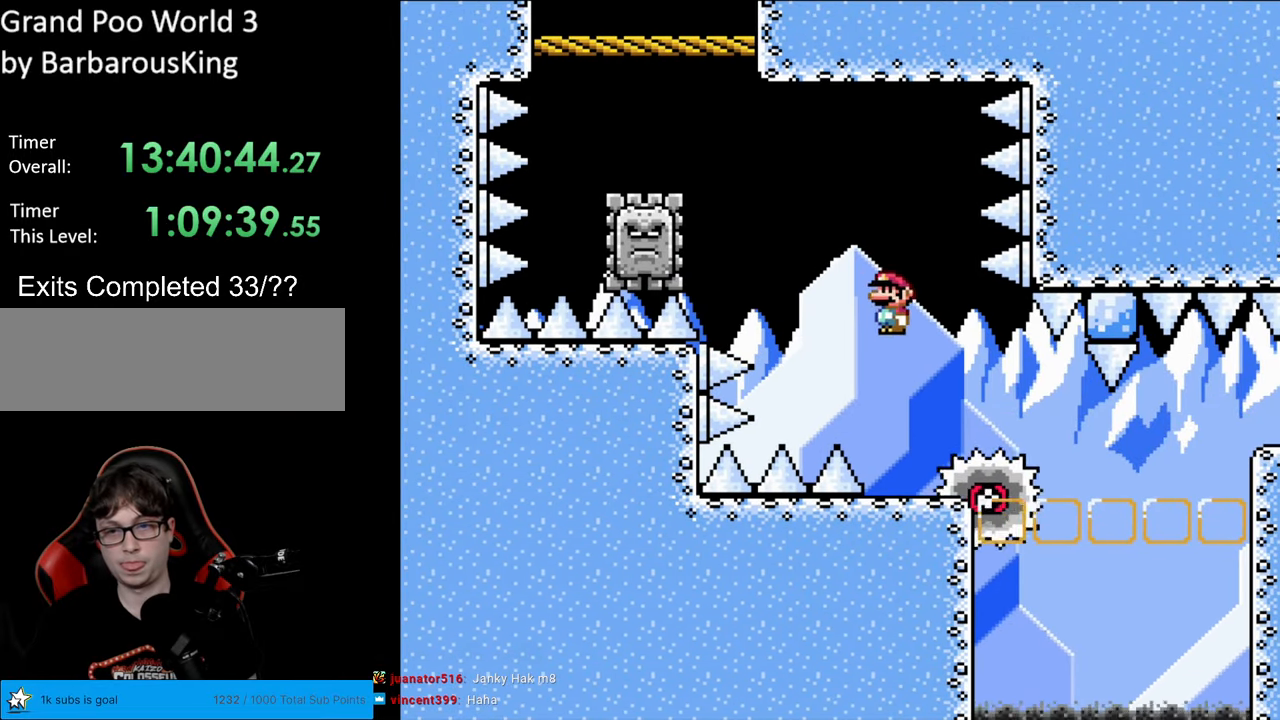
{"buttons": ["X"], "events": [[117, "DPAD_RIGHT", "up"], [150, "DPAD_LEFT", "down"], [217, "DPAD_LEFT", "up"]]}
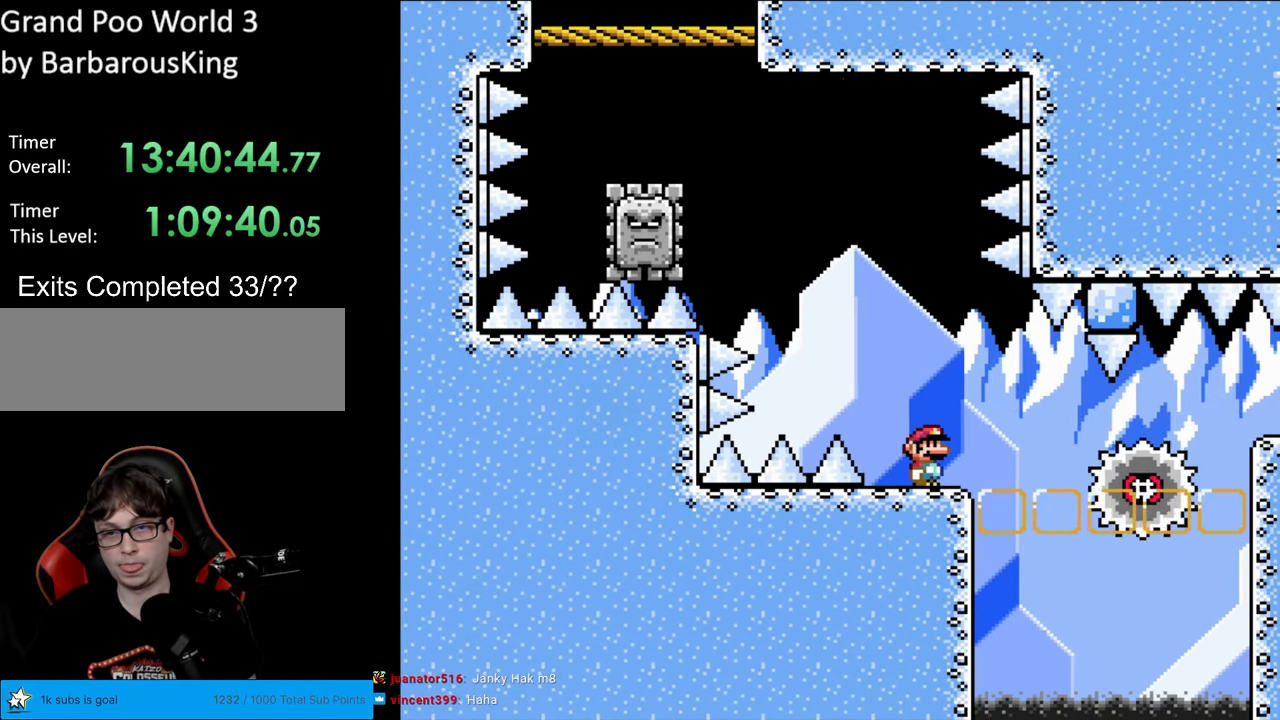
{"buttons": ["X"], "events": []}
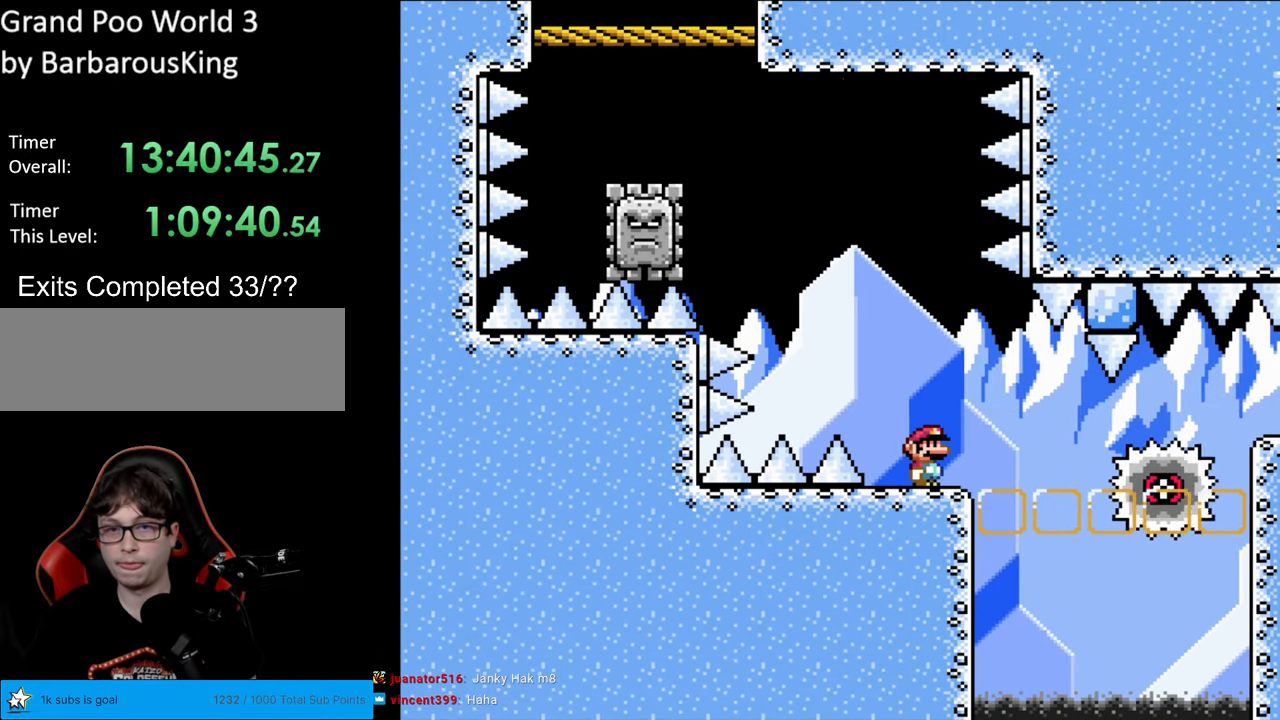
{"buttons": ["X"], "events": [[417, "A", "down"], [467, "A", "up"]]}
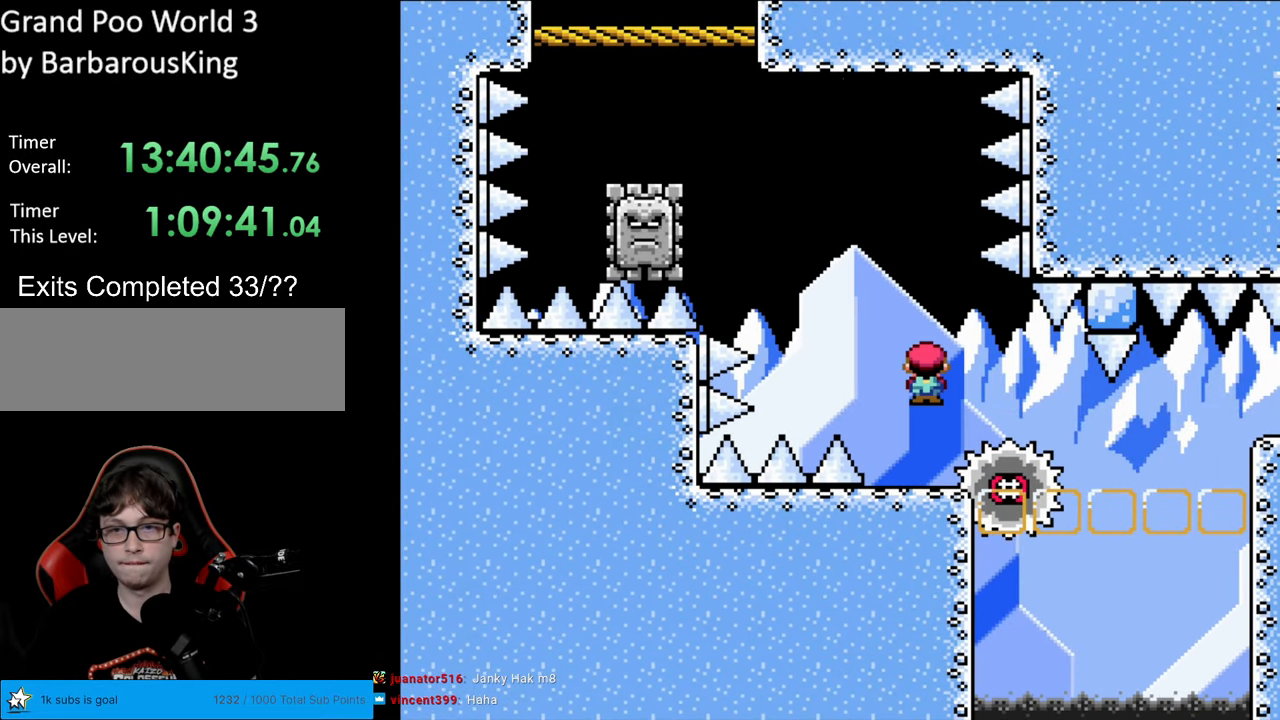
{"buttons": ["A", "X", "DPAD_LEFT"], "events": [[200, "DPAD_LEFT", "down"], [250, "A", "down"]]}
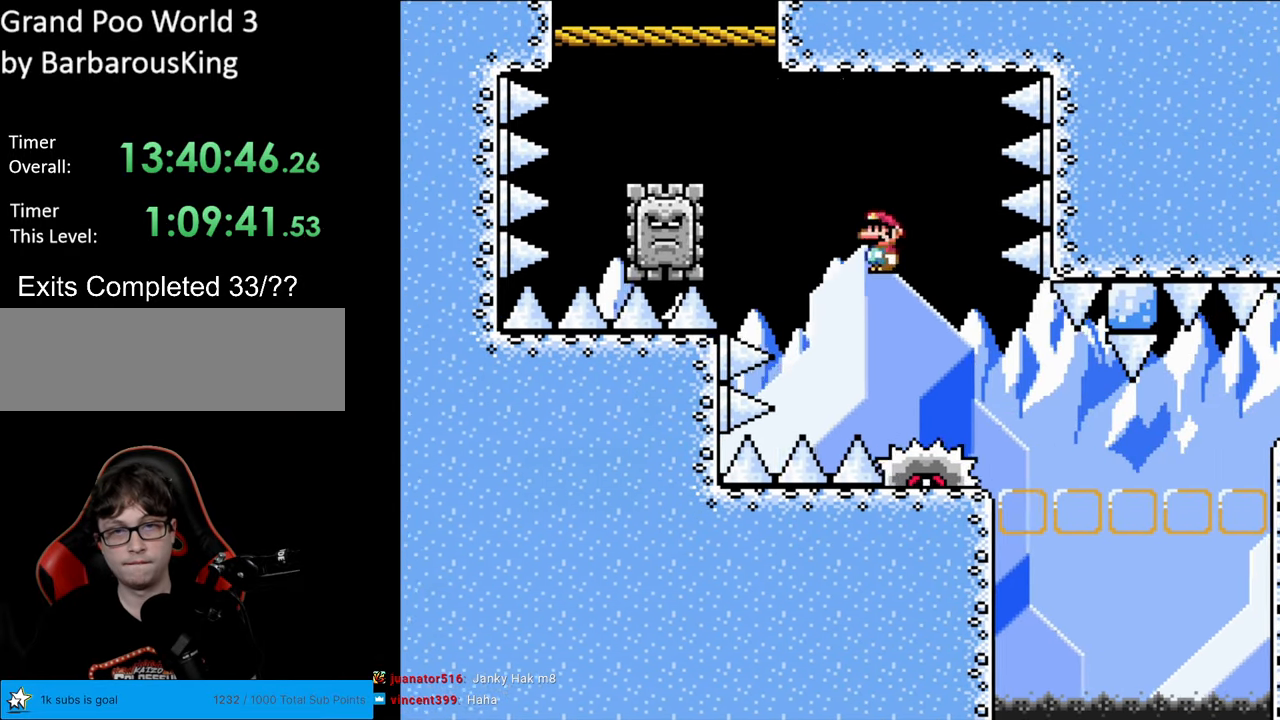
{"buttons": ["A", "X", "DPAD_RIGHT"], "events": [[433, "DPAD_LEFT", "up"], [483, "DPAD_RIGHT", "down"]]}
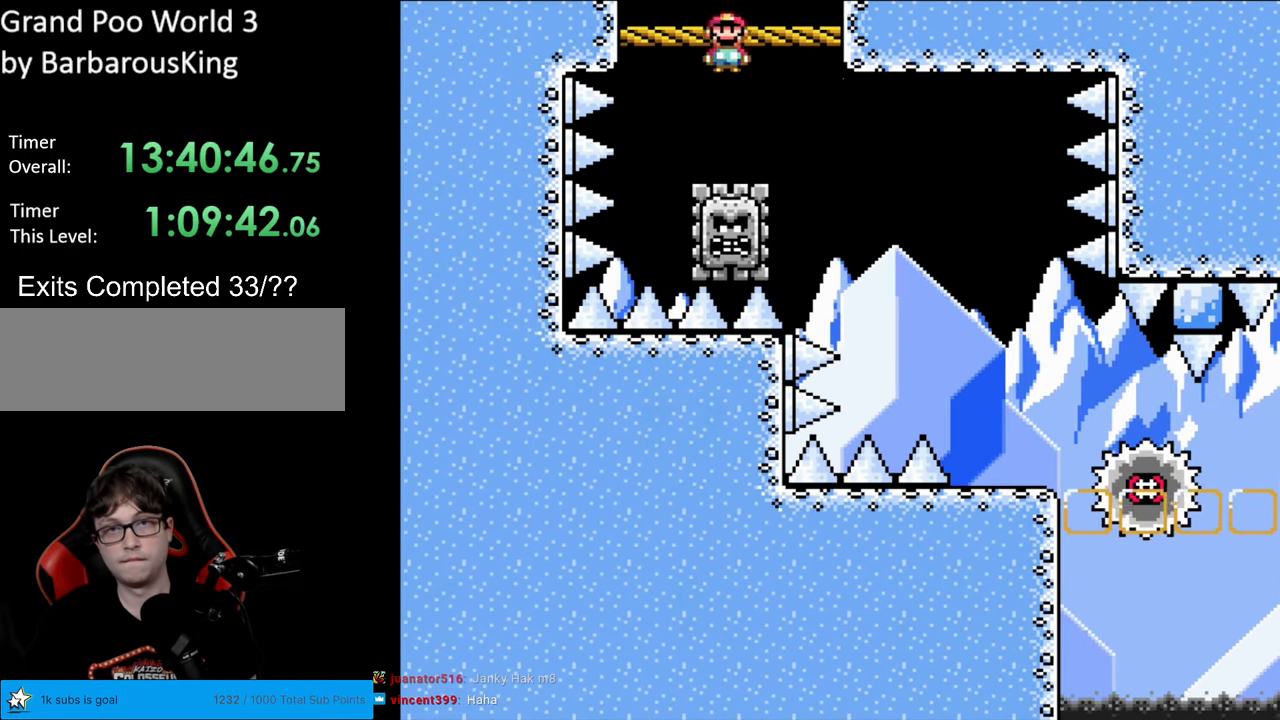
{"buttons": ["Y", "DPAD_LEFT"], "events": [[100, "A", "up"], [133, "Y", "down"], [167, "X", "up"], [217, "DPAD_RIGHT", "up"], [300, "DPAD_LEFT", "down"]]}
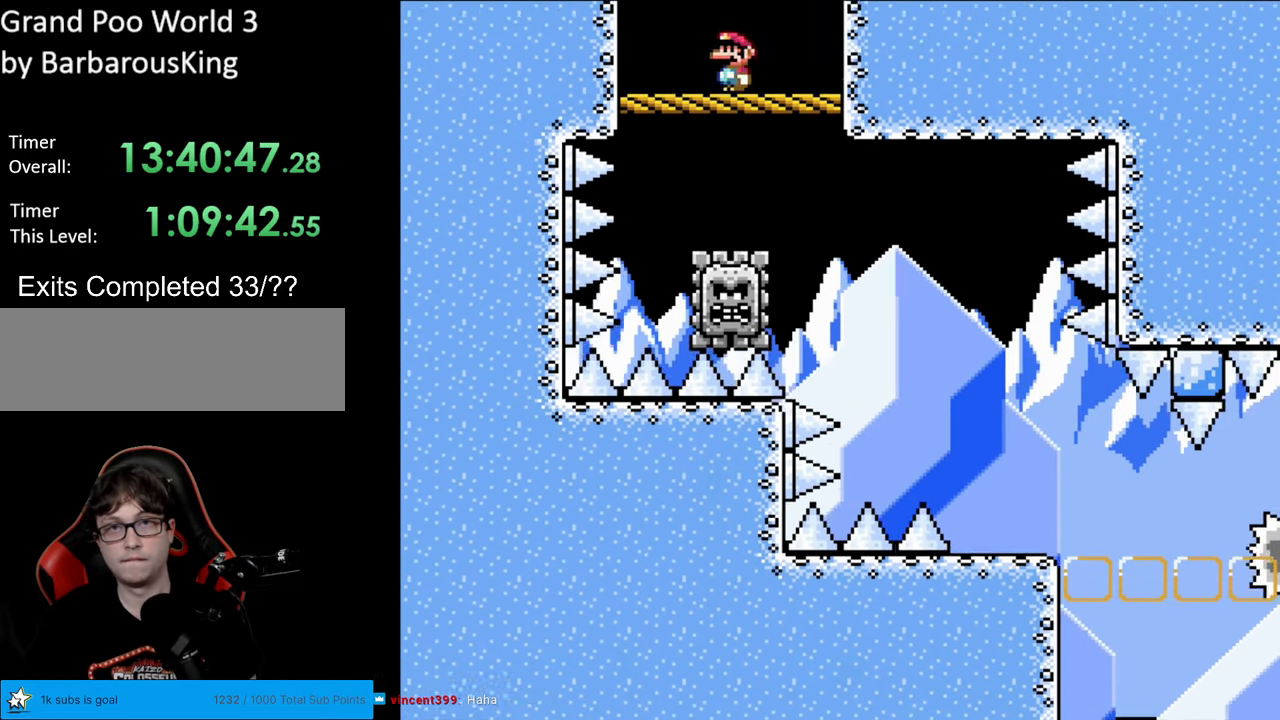
{"buttons": ["Y"], "events": [[33, "B", "down"], [50, "DPAD_LEFT", "up"], [100, "DPAD_RIGHT", "down"], [250, "DPAD_RIGHT", "up"], [333, "B", "up"]]}